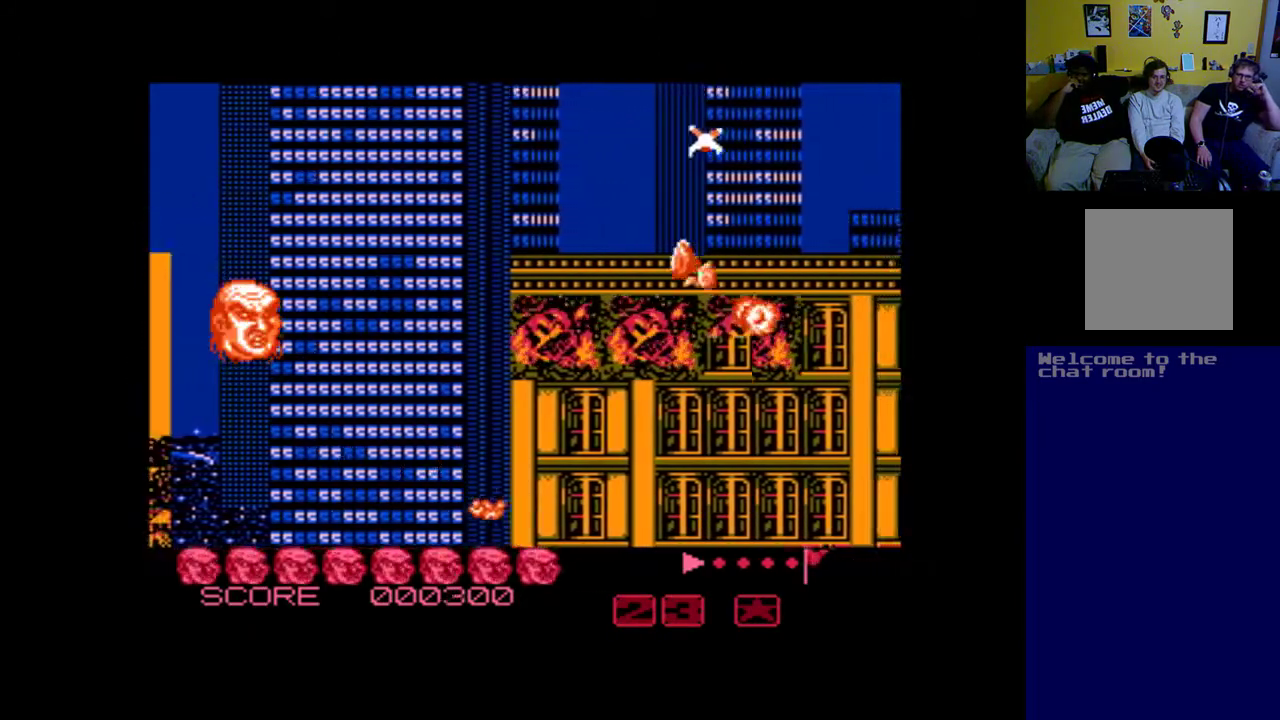
Gameplay with a controller (Xbox layout); each line is a JSON object with the inputs held at the frame after it. "events" lists button and stick changes between this image and that frame as [ms after this image, input, new state], when the widget could be followed in between. Not read: right_stick.
{"buttons": [], "left_stick": "center", "events": []}
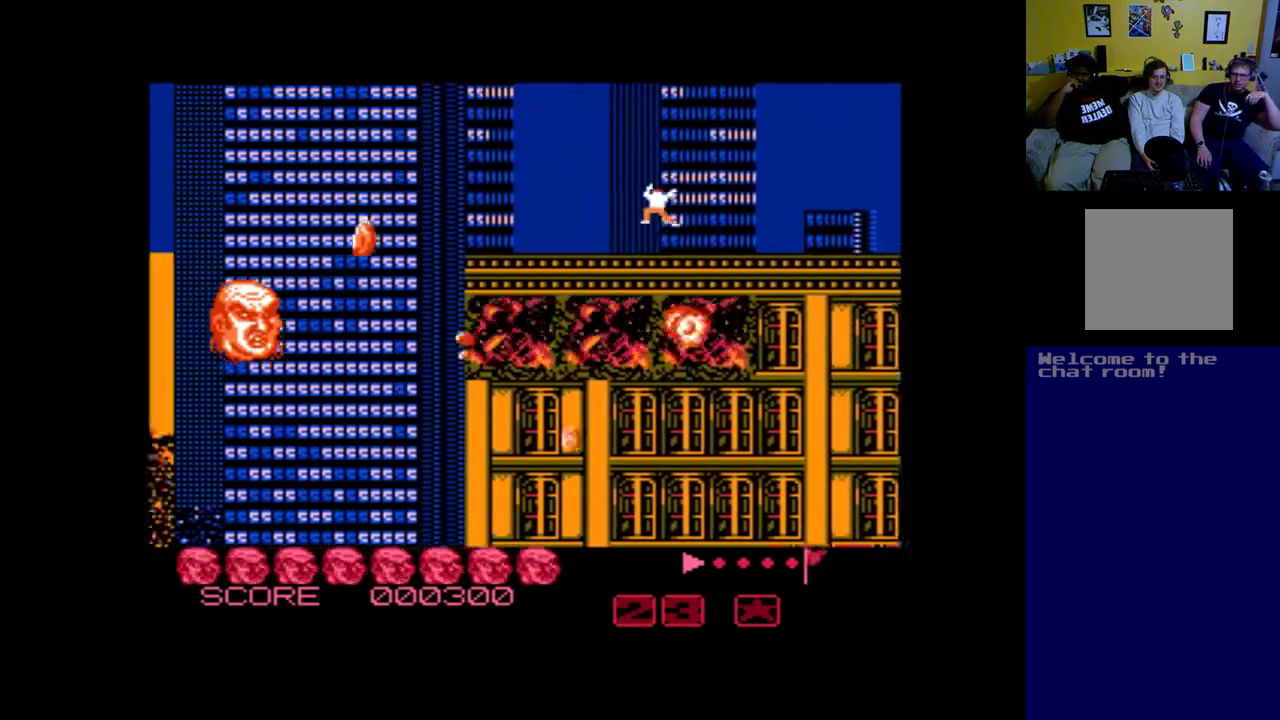
{"buttons": [], "left_stick": "center", "events": [[17, "B", "down"], [150, "DPAD_DOWN", "down"], [250, "B", "up"], [317, "DPAD_DOWN", "up"]]}
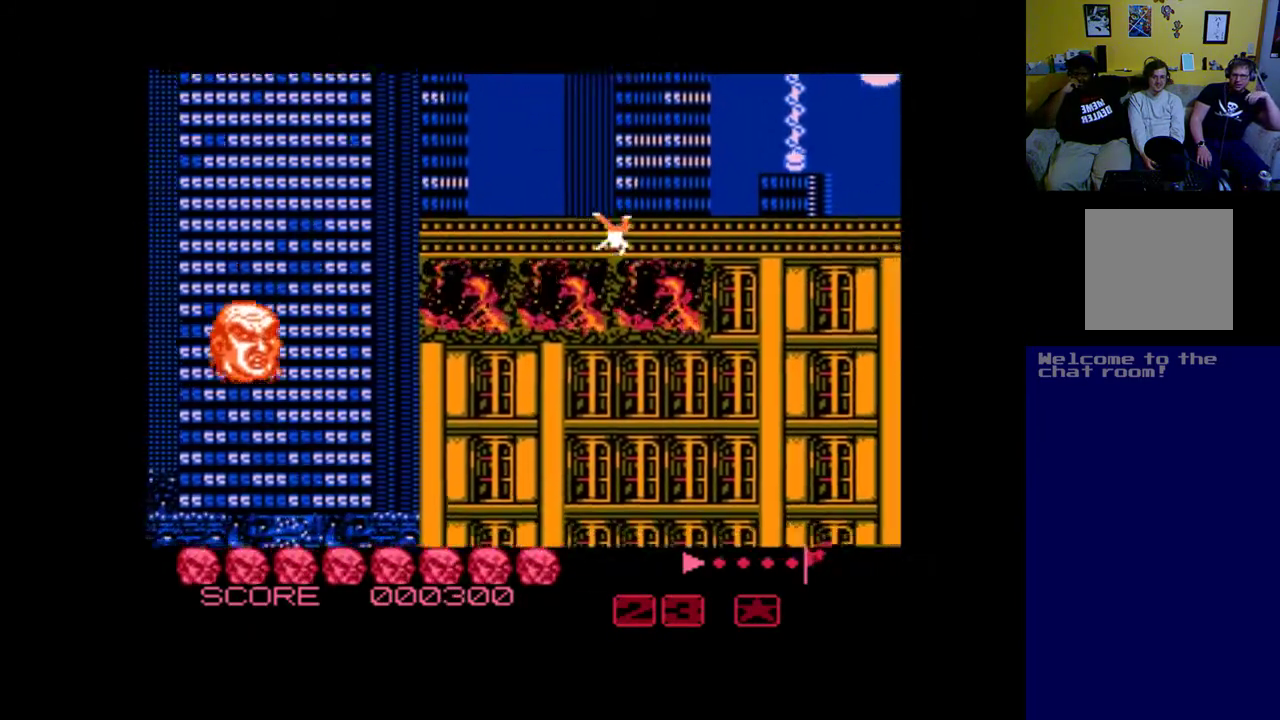
{"buttons": ["B", "DPAD_UP", "DPAD_LEFT"], "left_stick": "center", "events": [[17, "DPAD_UP", "down"], [50, "B", "down"], [50, "DPAD_LEFT", "down"]]}
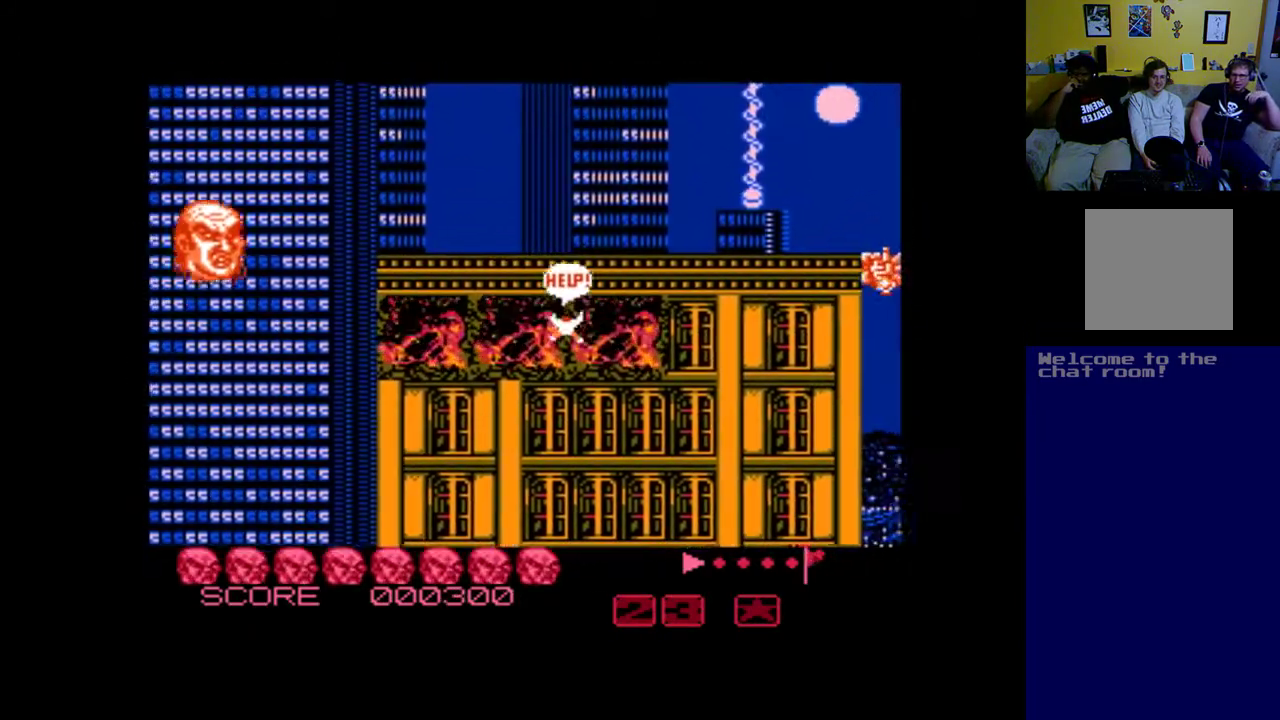
{"buttons": [], "left_stick": "center", "events": [[50, "DPAD_LEFT", "up"], [150, "B", "up"], [250, "B", "down"], [350, "B", "up"], [383, "DPAD_UP", "up"]]}
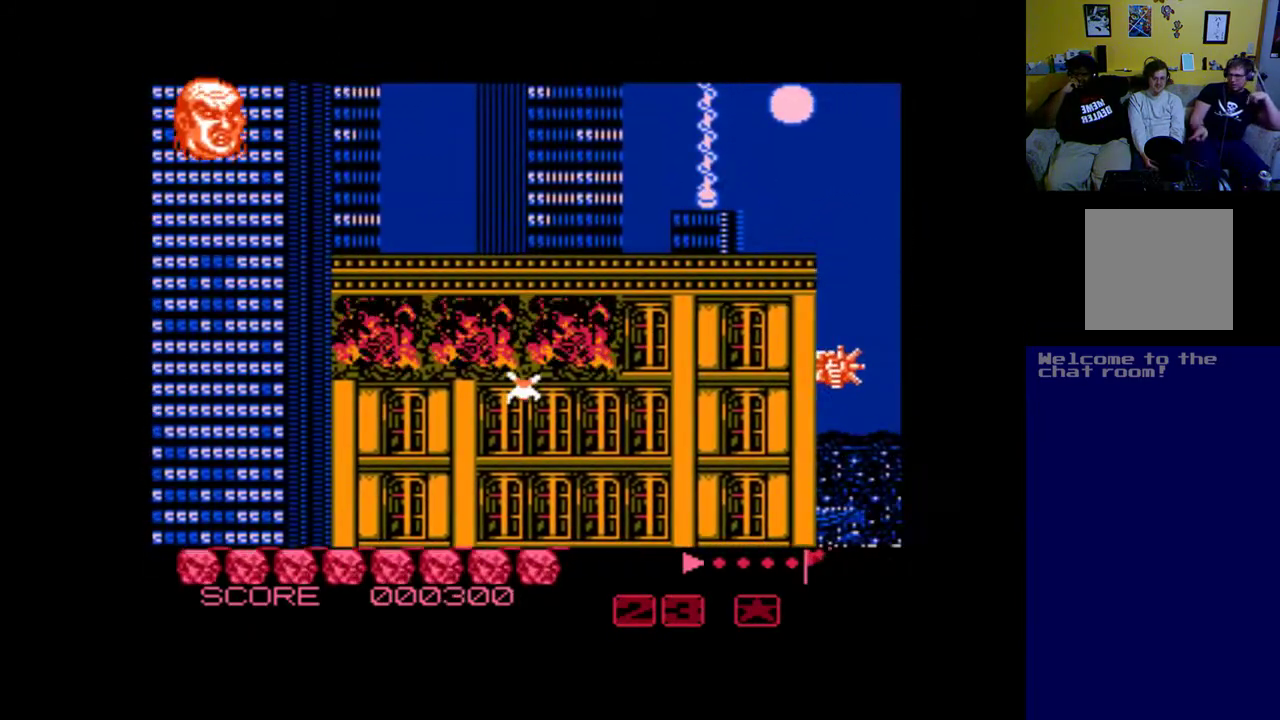
{"buttons": ["B"], "left_stick": "center", "events": [[450, "B", "down"]]}
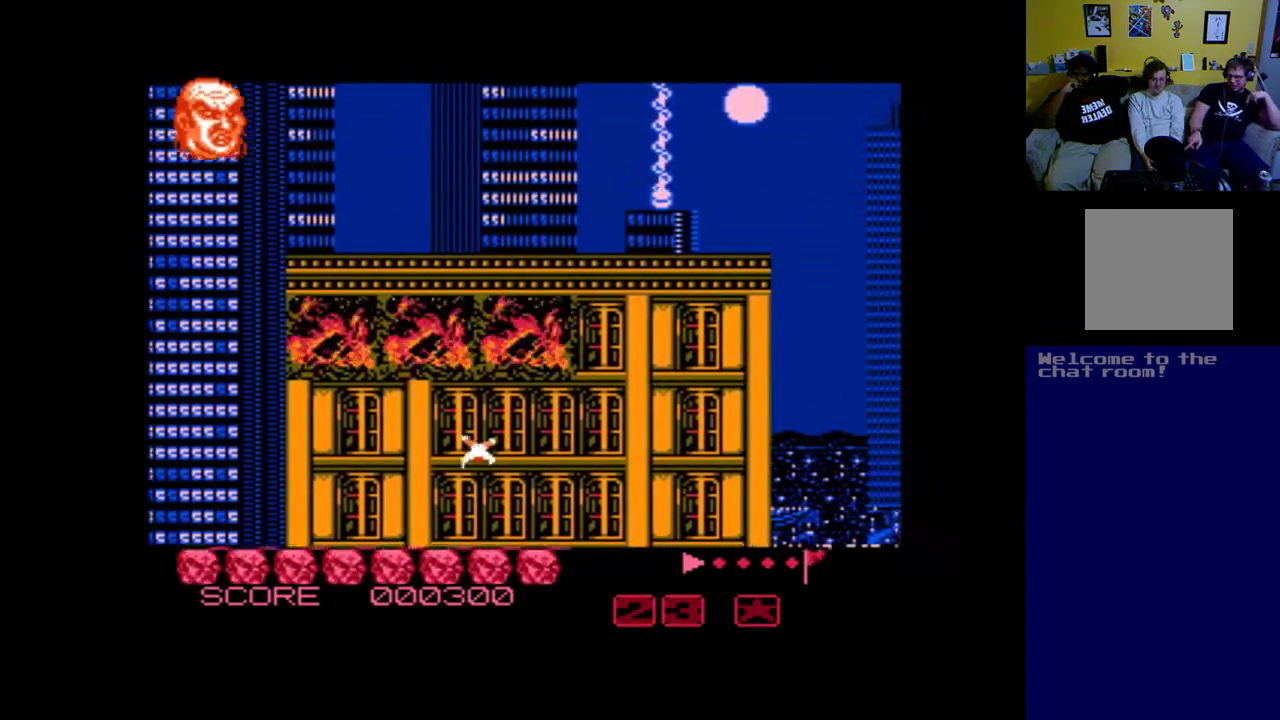
{"buttons": ["B"], "left_stick": "center", "events": []}
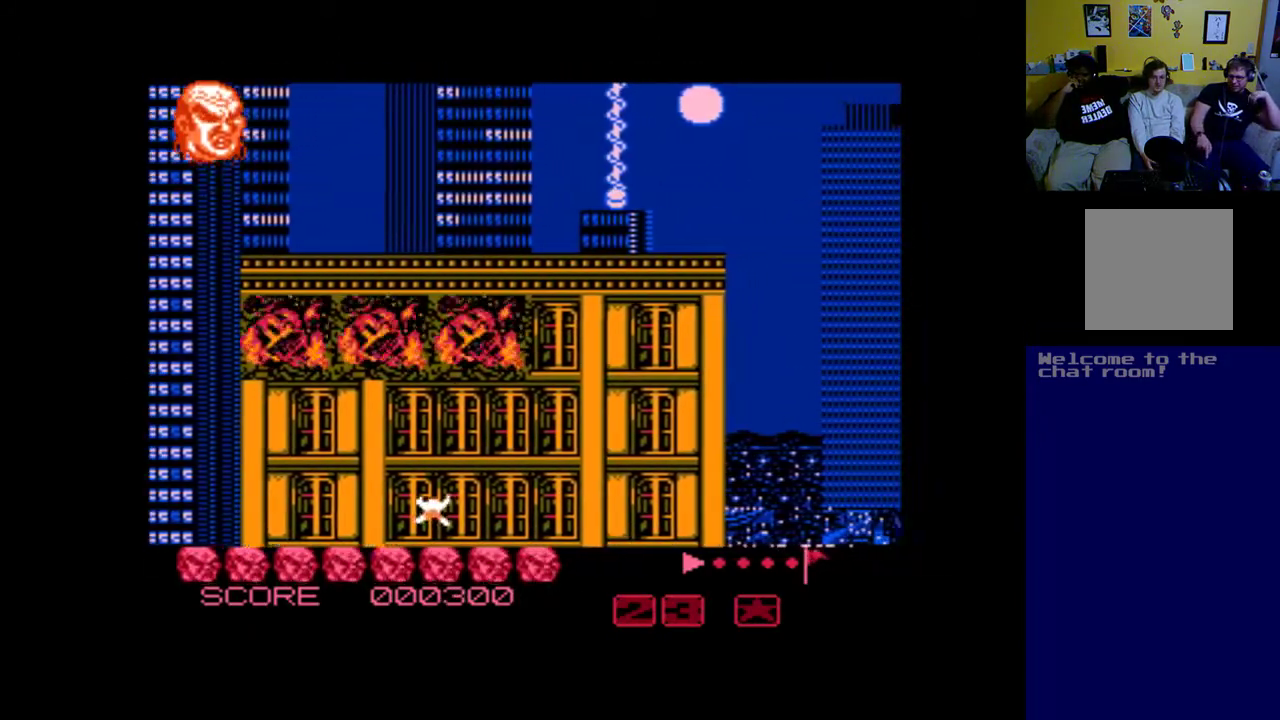
{"buttons": ["DPAD_RIGHT"], "left_stick": "center", "events": [[183, "DPAD_RIGHT", "down"], [217, "B", "up"], [317, "B", "down"], [450, "B", "up"]]}
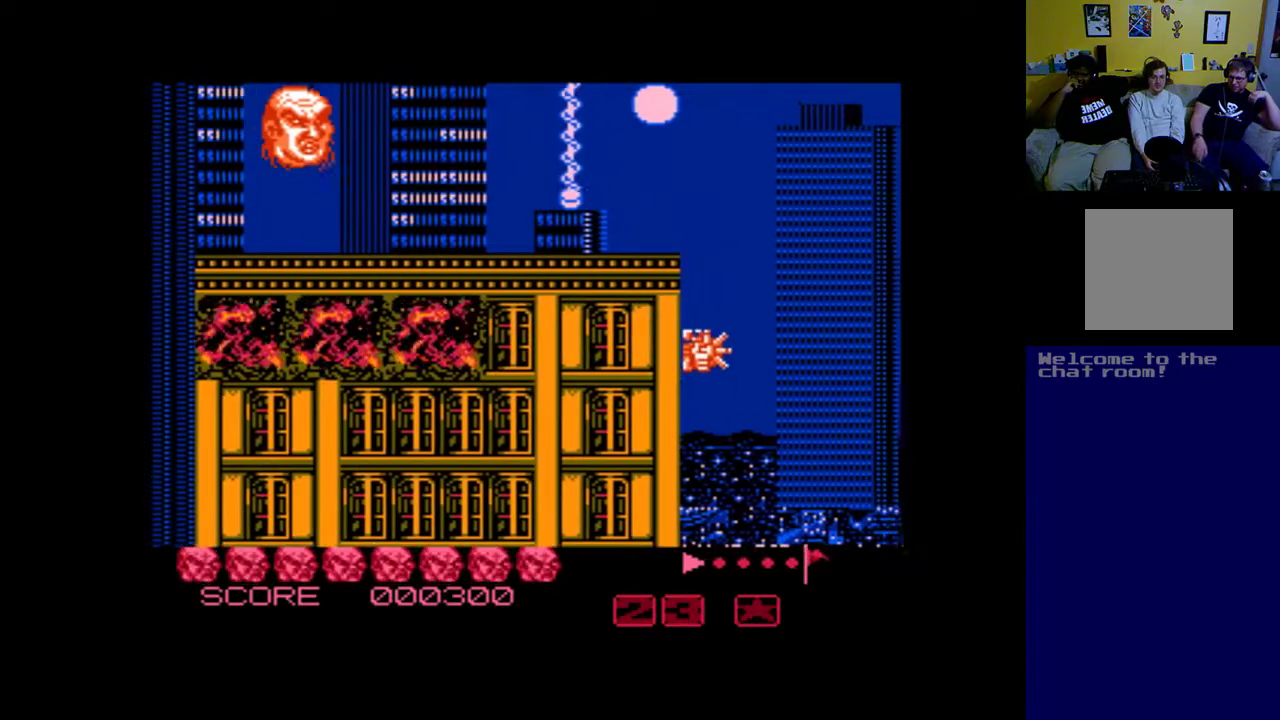
{"buttons": ["DPAD_LEFT"], "left_stick": "center", "events": [[117, "B", "down"], [183, "DPAD_RIGHT", "up"], [250, "B", "up"], [417, "DPAD_LEFT", "down"]]}
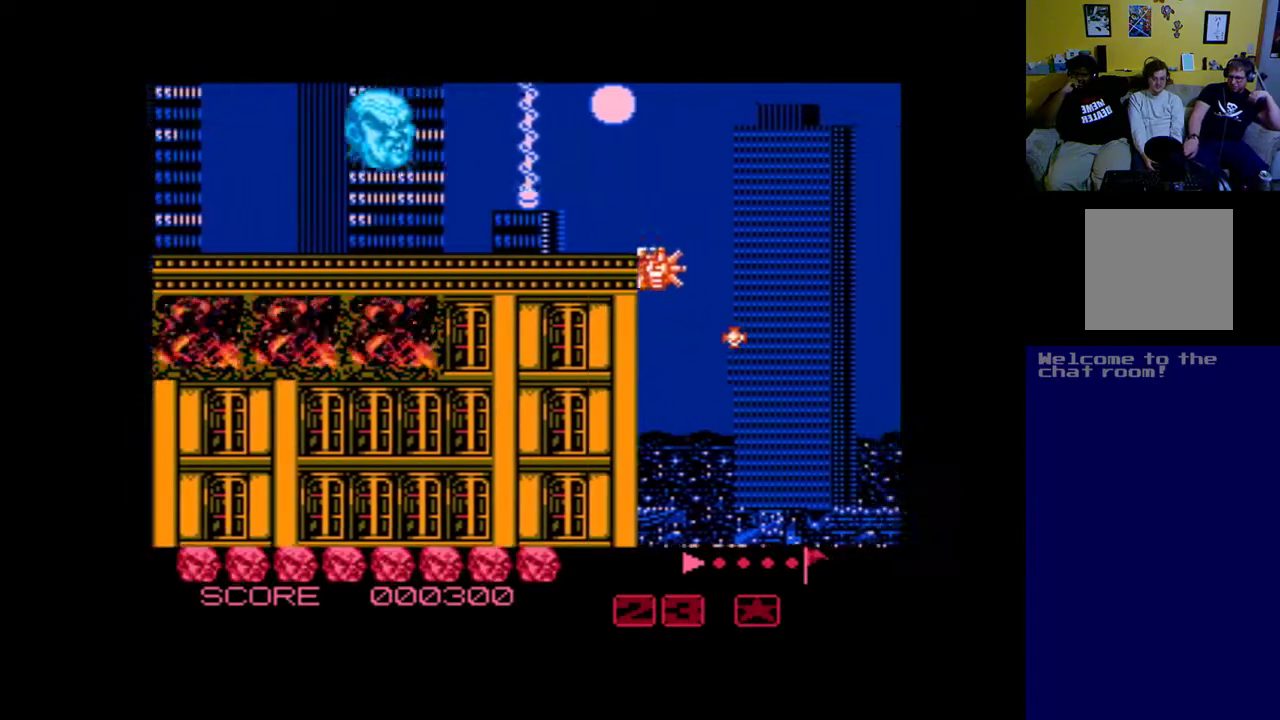
{"buttons": ["DPAD_LEFT"], "left_stick": "center", "events": []}
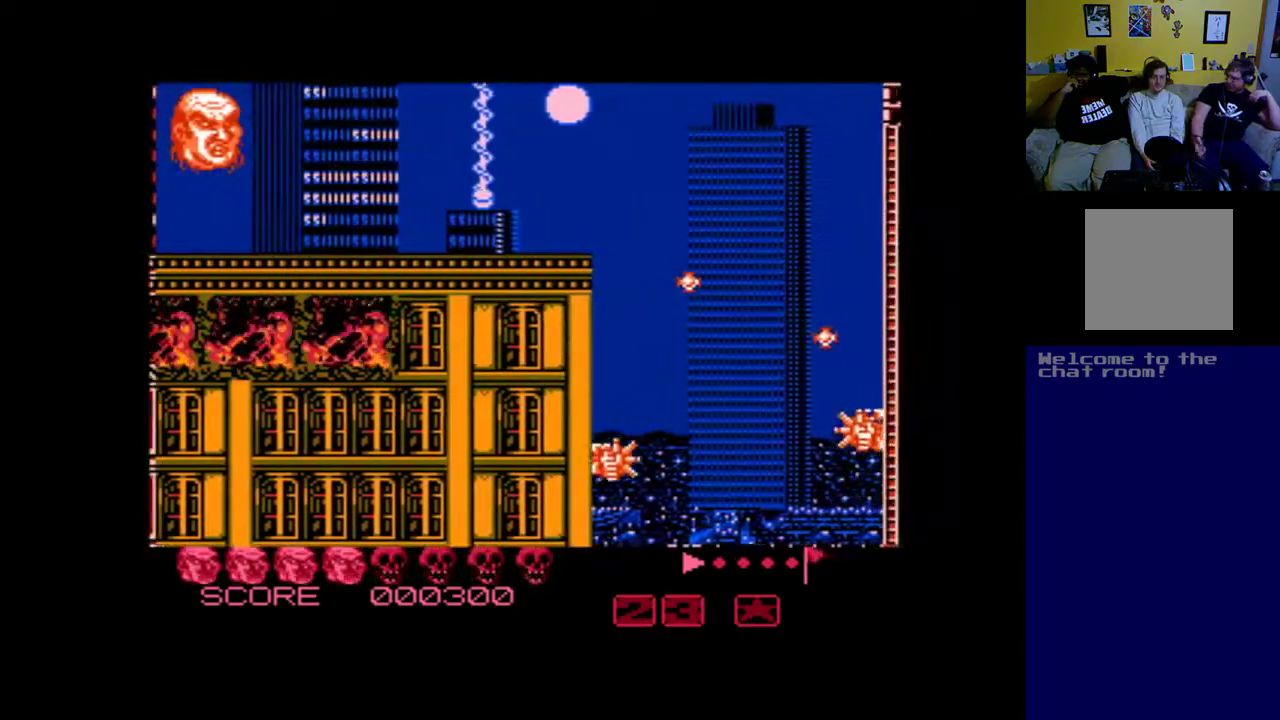
{"buttons": [], "left_stick": "center", "events": [[83, "DPAD_DOWN", "down"], [83, "DPAD_LEFT", "up"], [250, "B", "down"], [283, "DPAD_DOWN", "up"], [417, "B", "up"]]}
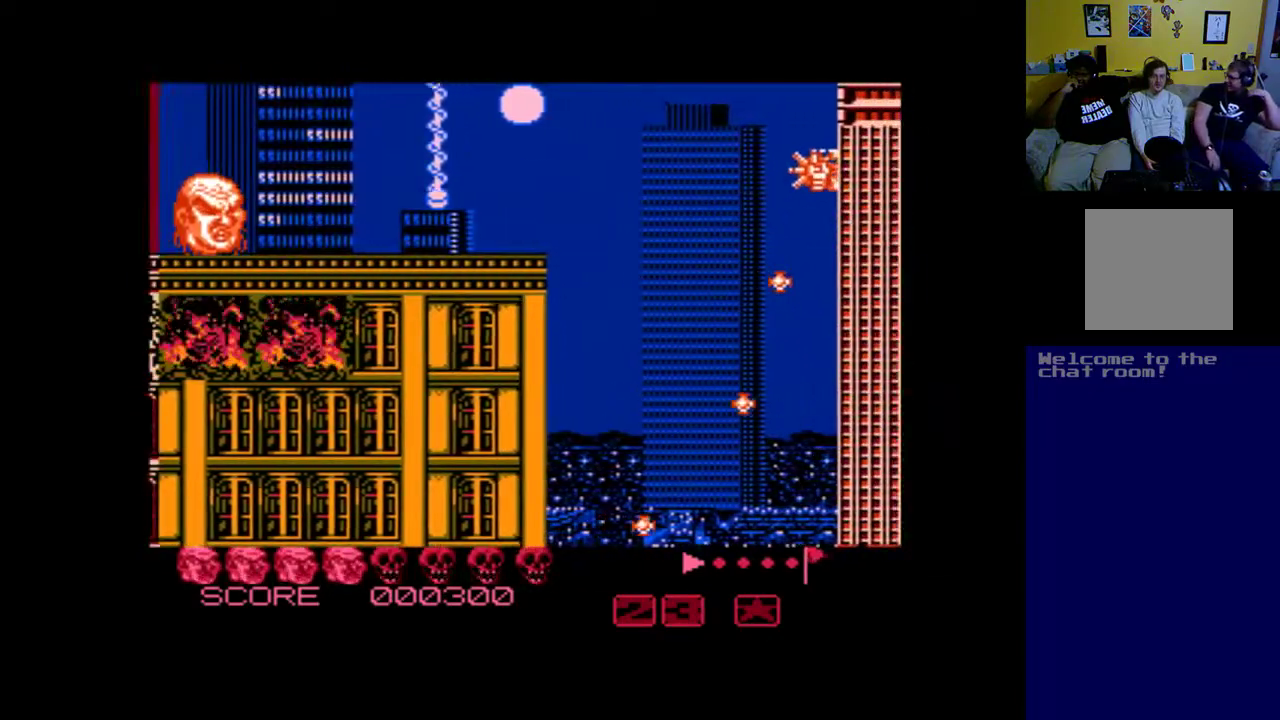
{"buttons": ["DPAD_DOWN"], "left_stick": "center", "events": [[50, "B", "down"], [117, "DPAD_DOWN", "down"], [150, "B", "up"]]}
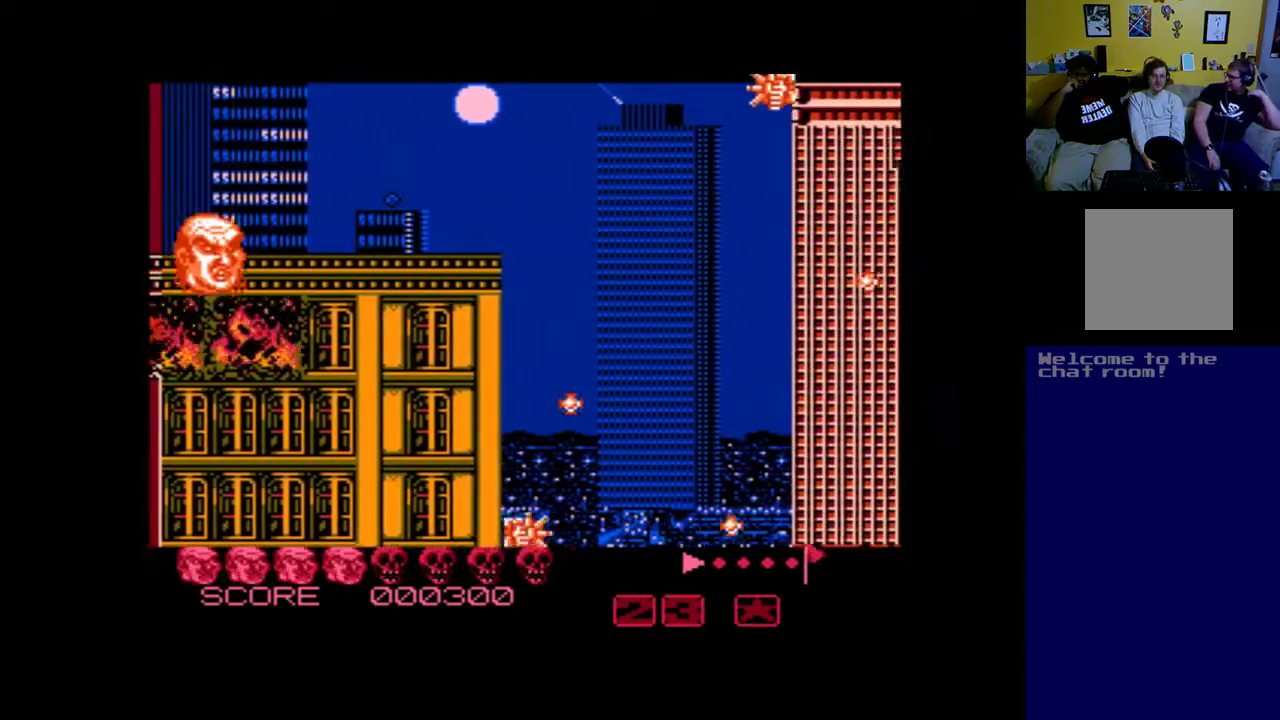
{"buttons": ["A"], "left_stick": "center", "events": [[217, "DPAD_DOWN", "up"], [383, "A", "down"]]}
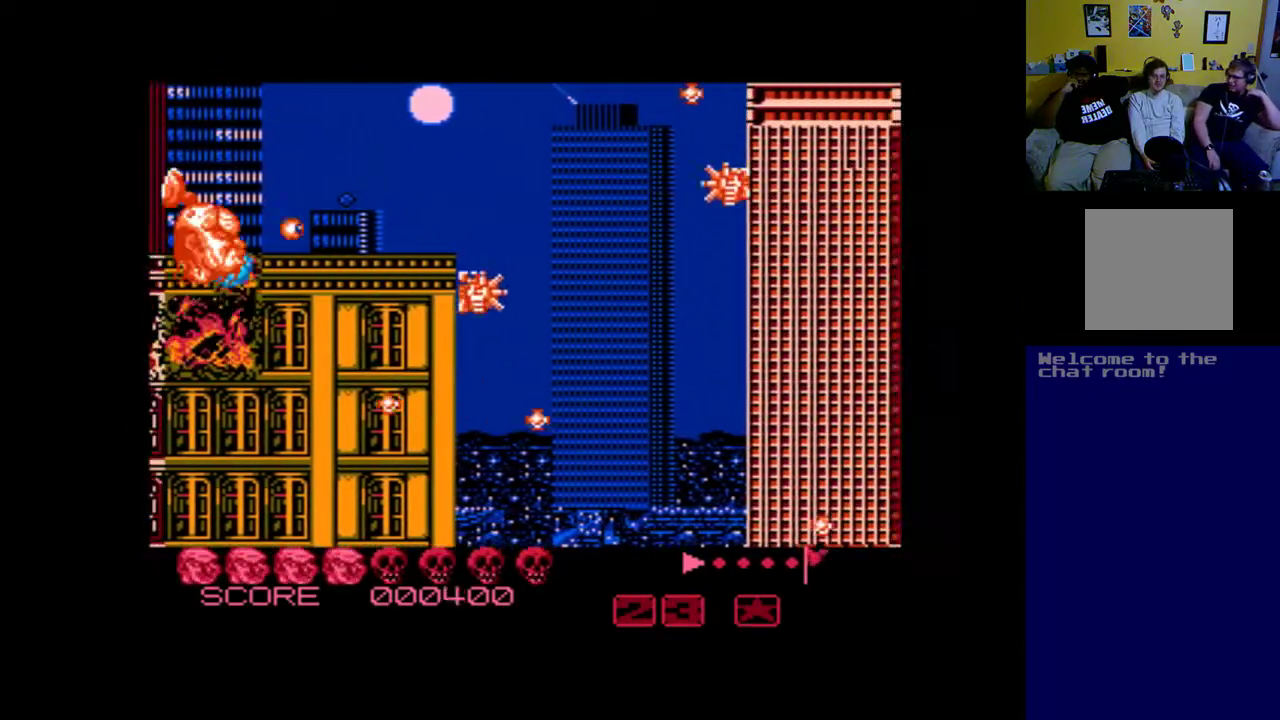
{"buttons": ["A", "DPAD_LEFT"], "left_stick": "center", "events": [[17, "A", "up"], [83, "A", "down"], [183, "A", "up"], [283, "A", "down"], [383, "A", "up"], [450, "A", "down"], [450, "DPAD_LEFT", "down"]]}
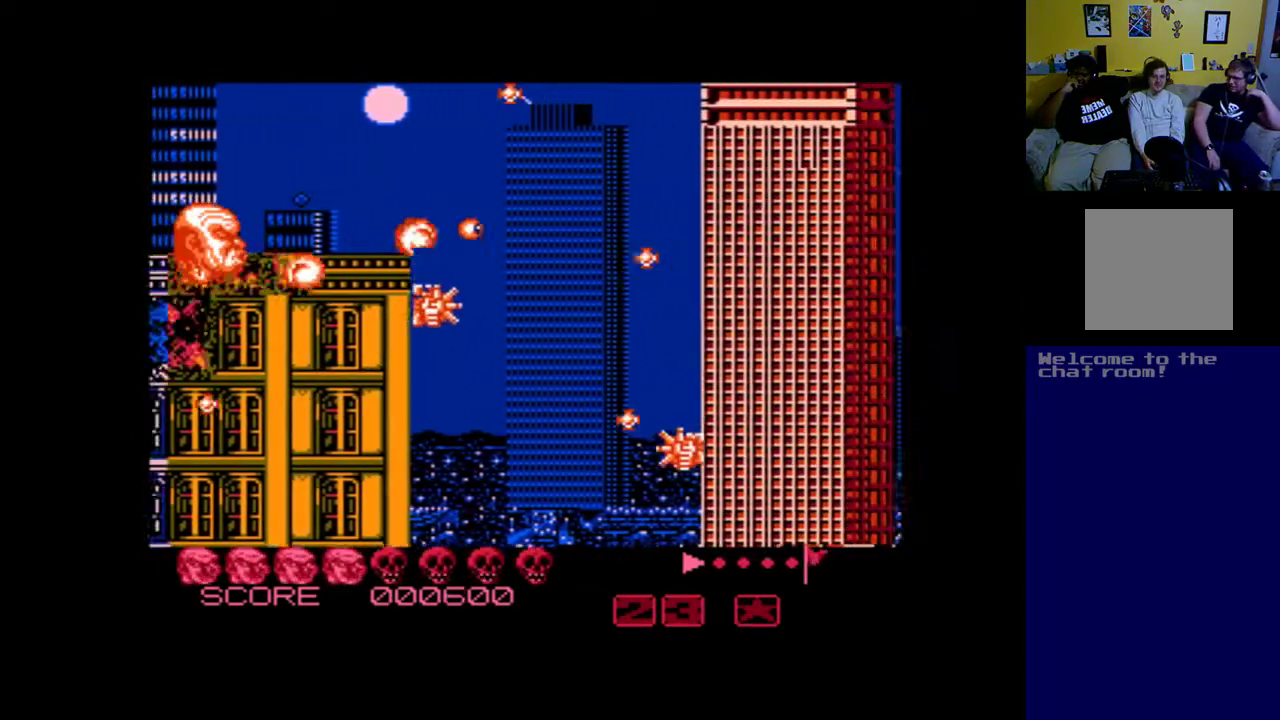
{"buttons": ["A", "DPAD_LEFT"], "left_stick": "center", "events": [[50, "A", "up"], [83, "DPAD_LEFT", "up"], [83, "DPAD_UP", "down"], [117, "A", "down"], [217, "A", "up"], [250, "DPAD_LEFT", "down"], [317, "A", "down"], [383, "A", "up"], [450, "A", "down"], [483, "DPAD_UP", "up"]]}
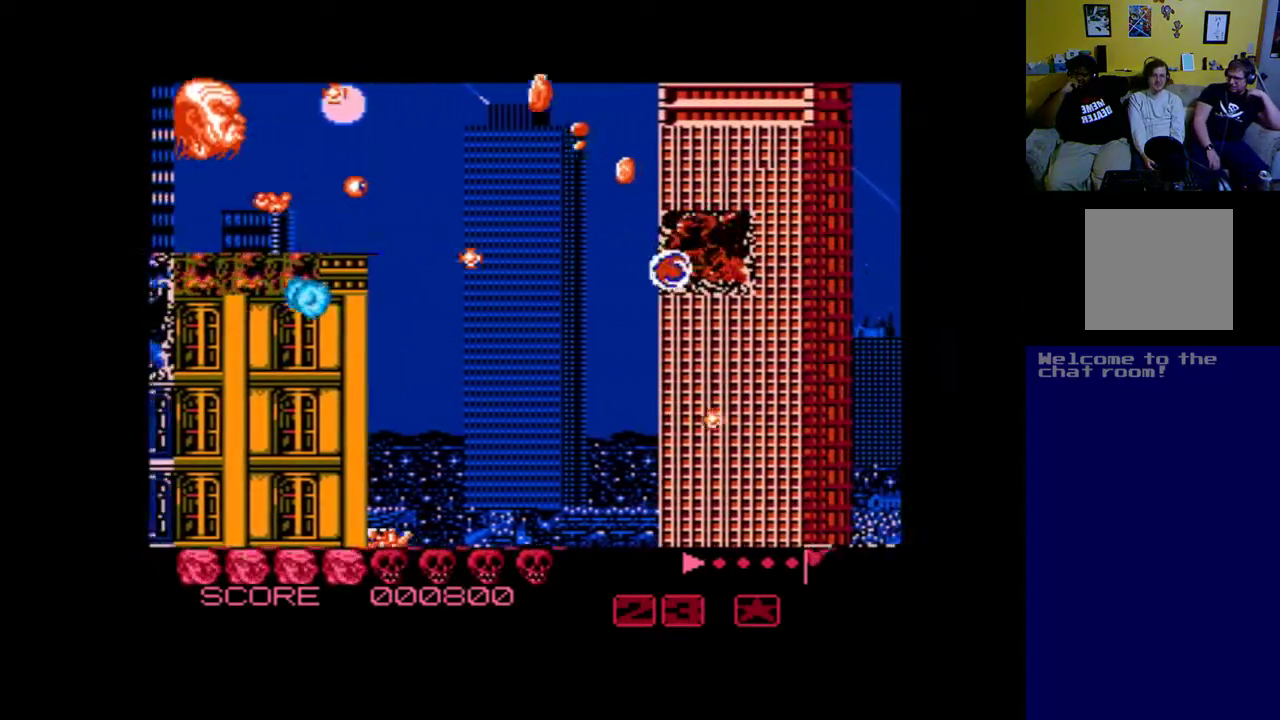
{"buttons": ["A", "DPAD_RIGHT"], "left_stick": "center", "events": [[17, "DPAD_UP", "down"], [50, "A", "up"], [150, "A", "down"], [183, "DPAD_LEFT", "up"], [217, "A", "up"], [217, "DPAD_RIGHT", "down"], [217, "DPAD_UP", "up"], [317, "A", "down"]]}
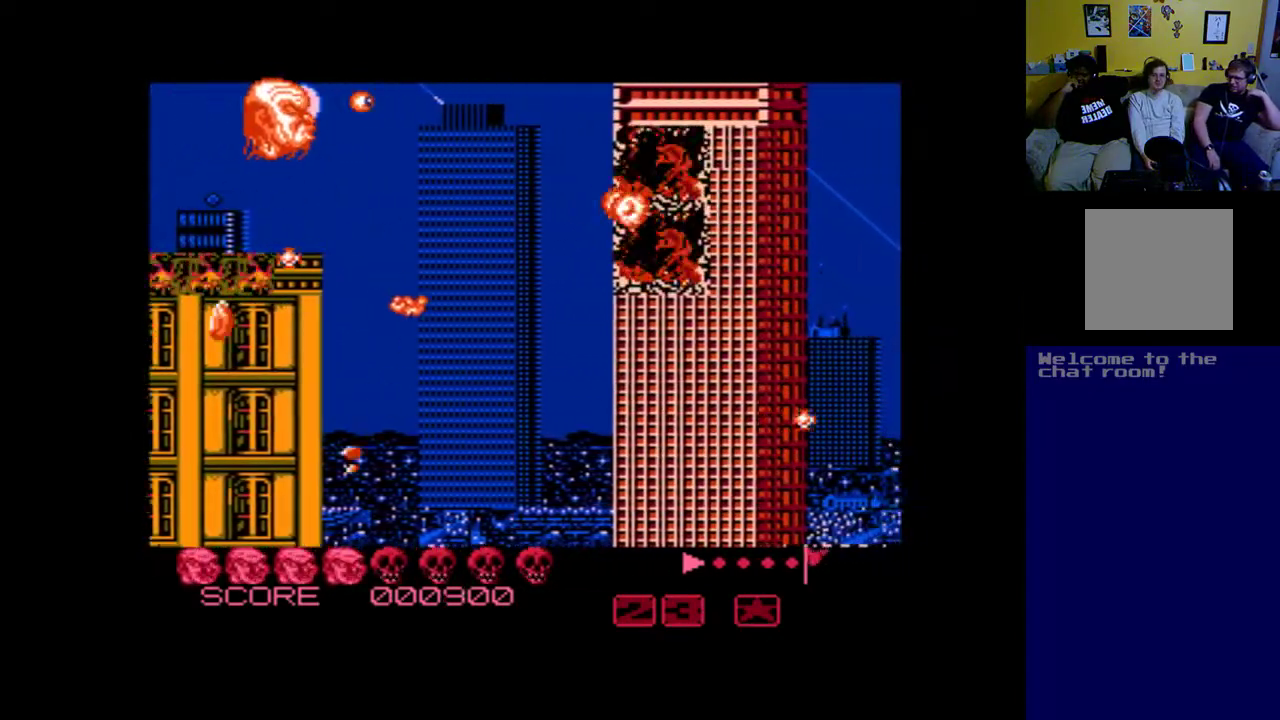
{"buttons": ["A", "DPAD_DOWN"], "left_stick": "center", "events": [[50, "DPAD_RIGHT", "up"], [50, "DPAD_UP", "down"], [83, "A", "up"], [83, "DPAD_RIGHT", "down"], [117, "DPAD_UP", "up"], [183, "A", "down"], [250, "A", "up"], [317, "DPAD_DOWN", "down"], [350, "A", "down"], [350, "DPAD_RIGHT", "up"], [450, "A", "up"], [500, "A", "down"]]}
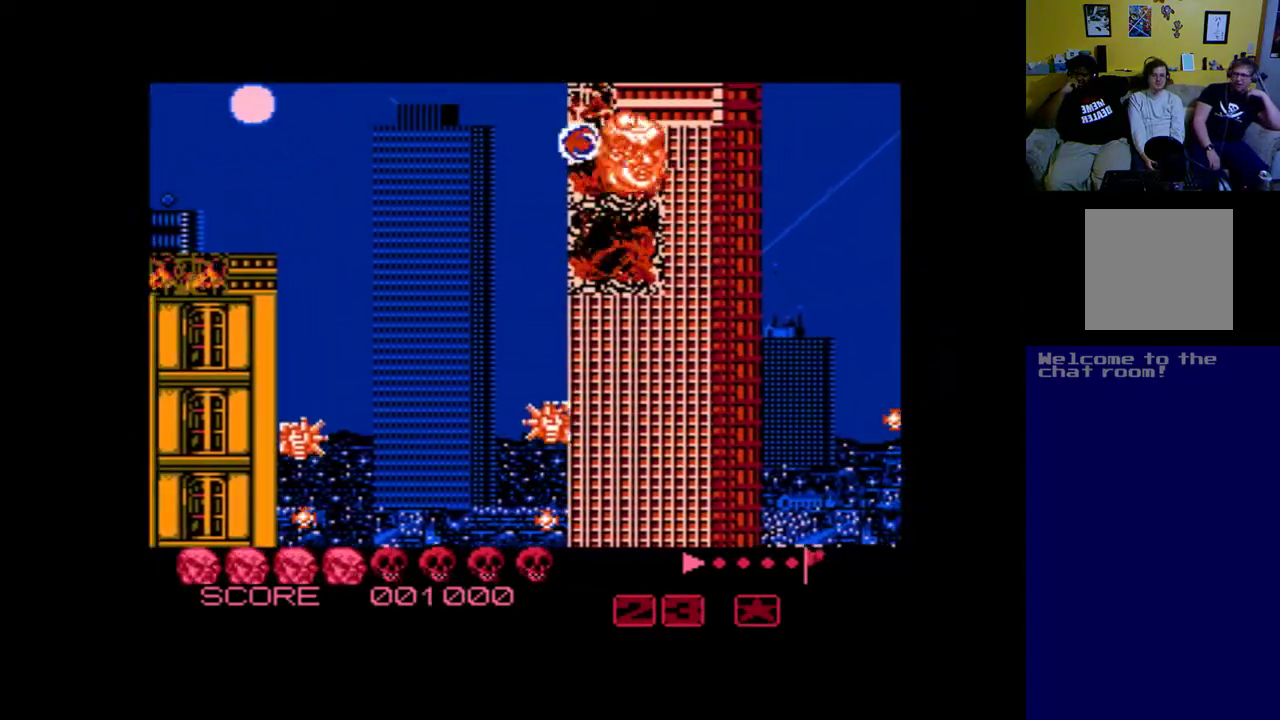
{"buttons": [], "left_stick": "center", "events": [[50, "DPAD_LEFT", "down"], [117, "A", "up"], [117, "DPAD_DOWN", "up"], [217, "A", "down"], [317, "A", "up"], [383, "A", "down"], [383, "DPAD_LEFT", "up"], [483, "A", "up"]]}
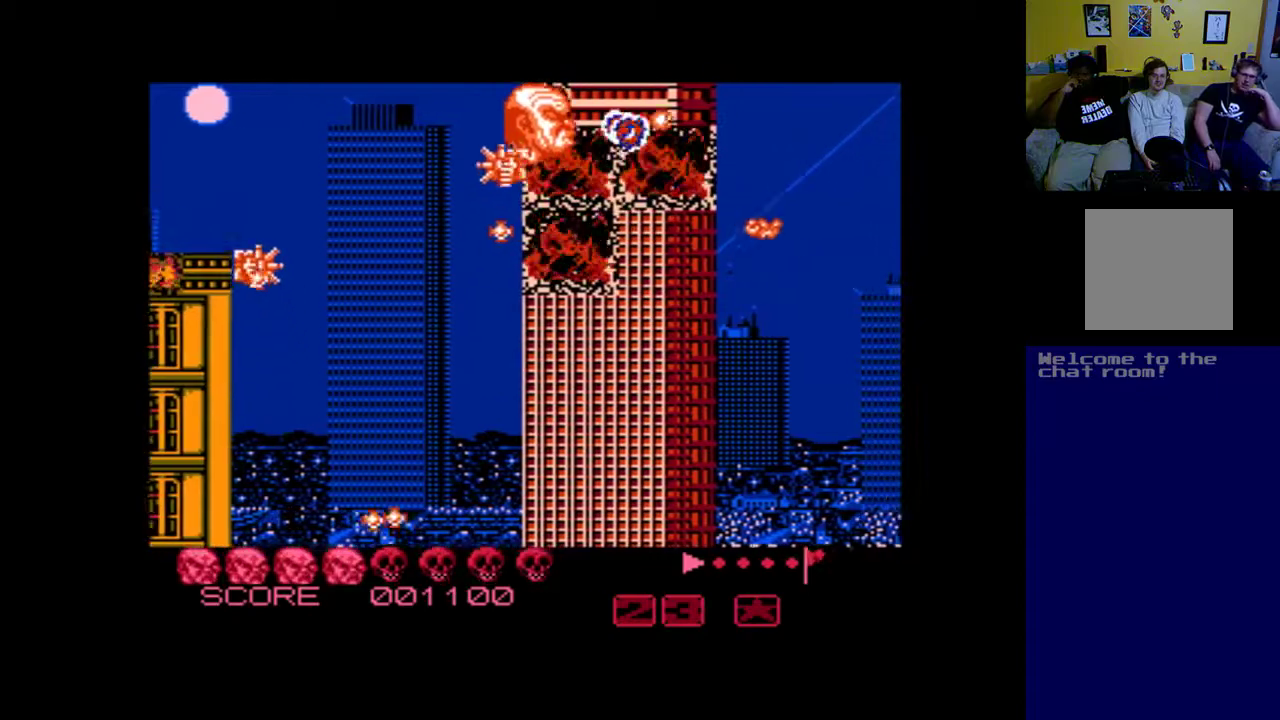
{"buttons": ["A"], "left_stick": "center", "events": [[50, "A", "down"], [183, "A", "up"], [217, "DPAD_RIGHT", "down"], [250, "A", "down"], [350, "A", "up"], [450, "A", "down"], [483, "DPAD_RIGHT", "up"]]}
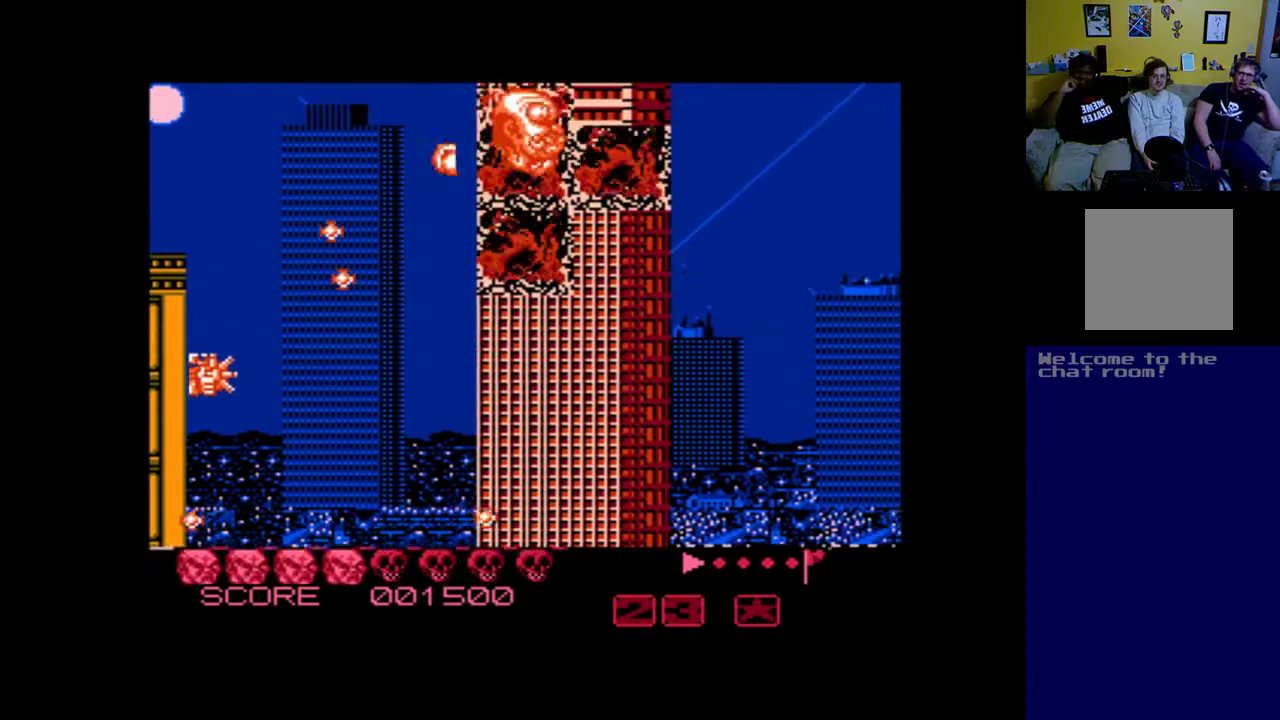
{"buttons": ["A", "DPAD_DOWN"], "left_stick": "center", "events": [[17, "A", "up"], [117, "A", "down"], [117, "DPAD_LEFT", "down"], [217, "A", "up"], [283, "A", "down"], [283, "DPAD_DOWN", "down"], [317, "DPAD_LEFT", "up"], [383, "A", "up"], [483, "A", "down"]]}
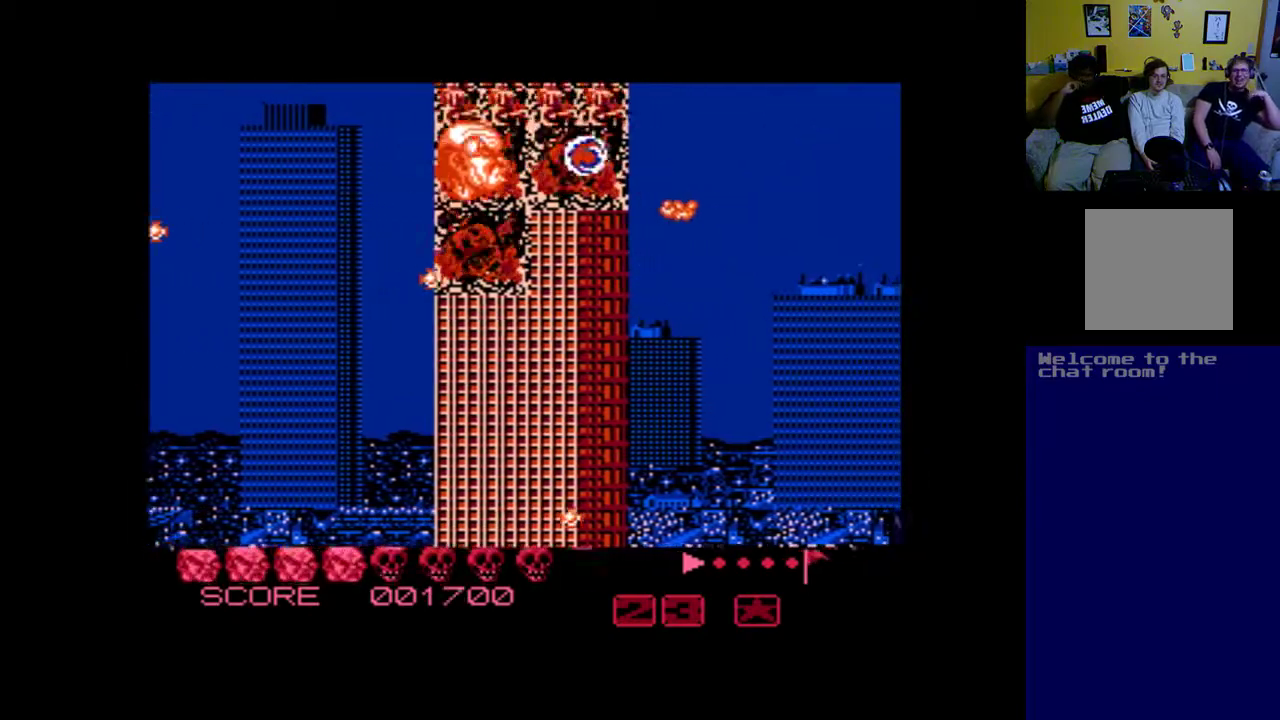
{"buttons": ["DPAD_RIGHT"], "left_stick": "center", "events": [[50, "DPAD_LEFT", "down"], [83, "A", "up"], [83, "DPAD_DOWN", "up"], [150, "A", "down"], [250, "A", "up"], [283, "DPAD_LEFT", "up"], [317, "A", "down"], [450, "A", "up"], [483, "DPAD_RIGHT", "down"]]}
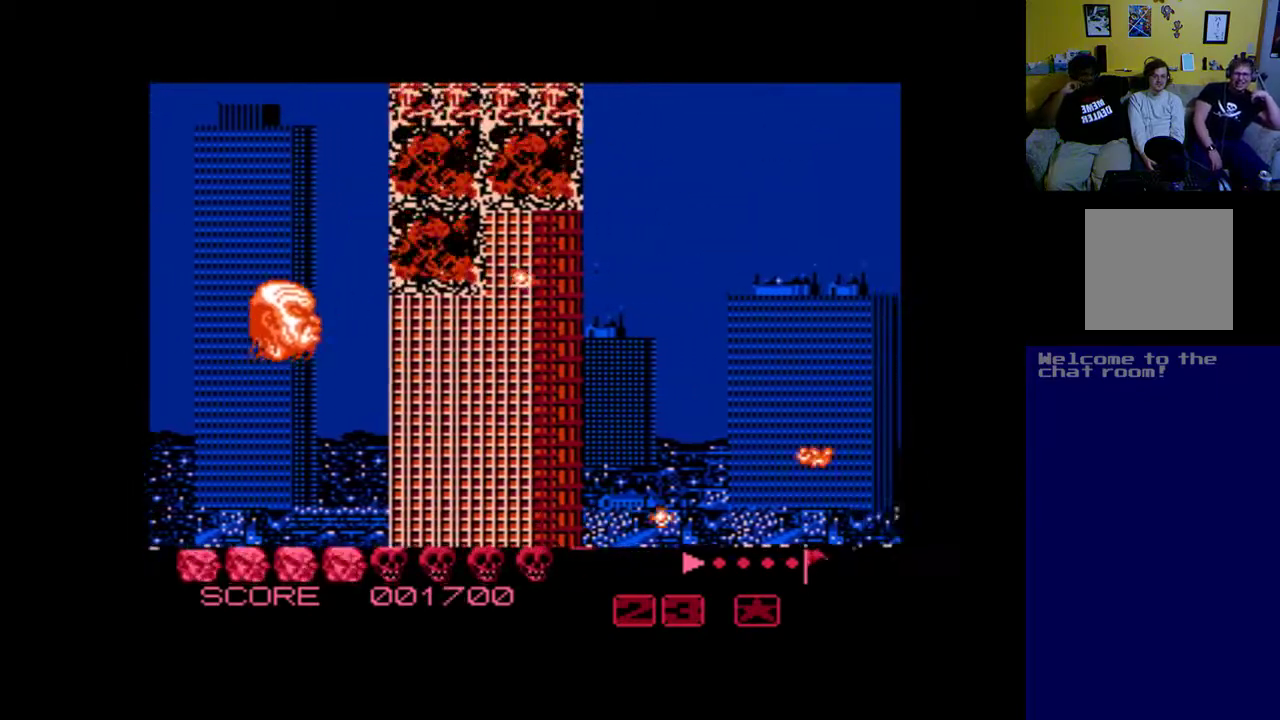
{"buttons": ["A", "DPAD_UP"], "left_stick": "center", "events": [[17, "A", "down"], [117, "A", "up"], [183, "A", "down"], [250, "DPAD_UP", "down"], [283, "A", "up"], [350, "DPAD_RIGHT", "up"], [383, "A", "down"]]}
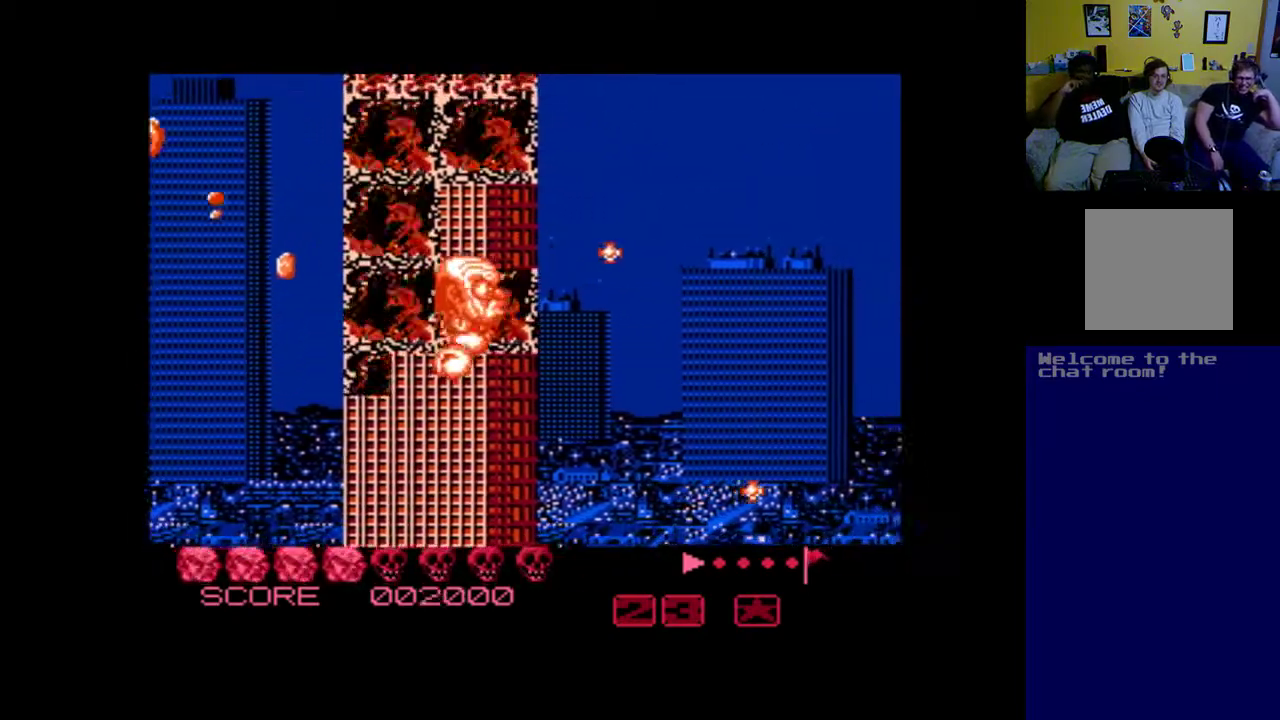
{"buttons": ["A"], "left_stick": "center", "events": [[17, "DPAD_LEFT", "down"], [150, "A", "up"], [183, "DPAD_LEFT", "up"], [183, "DPAD_UP", "up"], [217, "A", "down"]]}
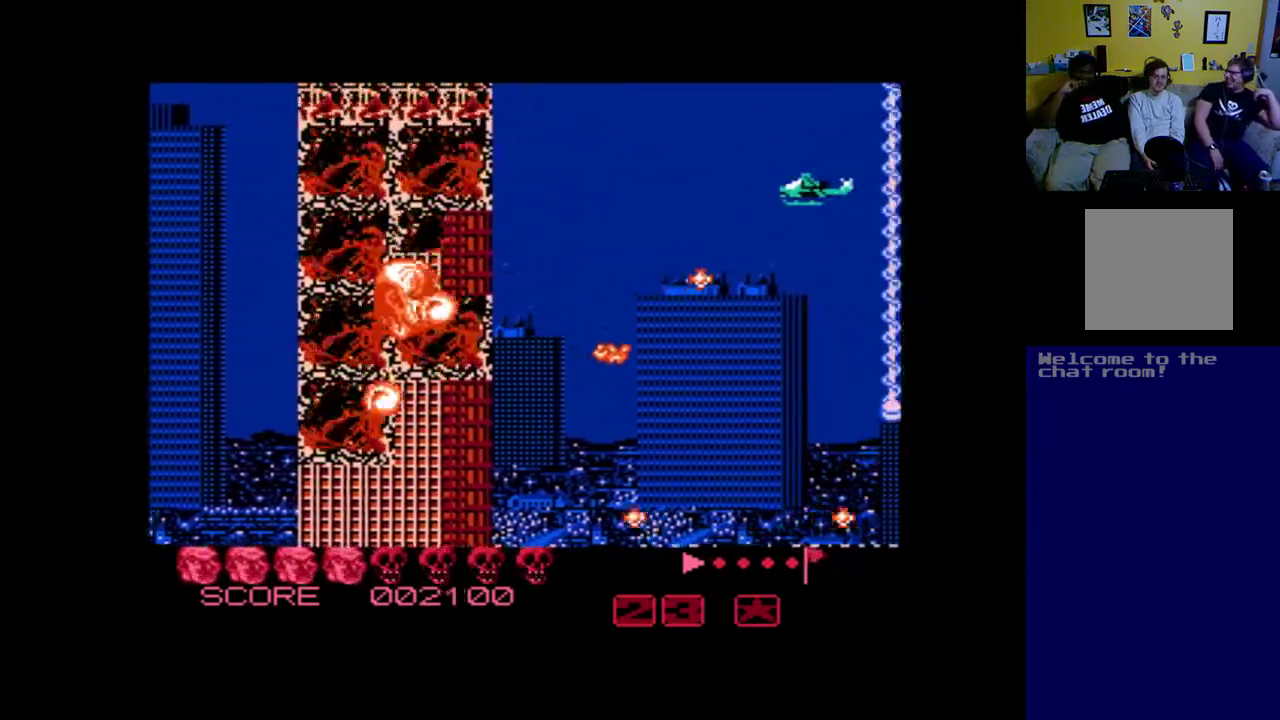
{"buttons": ["B", "DPAD_LEFT"], "left_stick": "center", "events": [[17, "A", "up"], [17, "DPAD_LEFT", "down"], [83, "A", "down"], [150, "A", "up"], [150, "DPAD_LEFT", "up"], [250, "B", "down"], [350, "B", "up"], [417, "B", "down"], [450, "DPAD_LEFT", "down"]]}
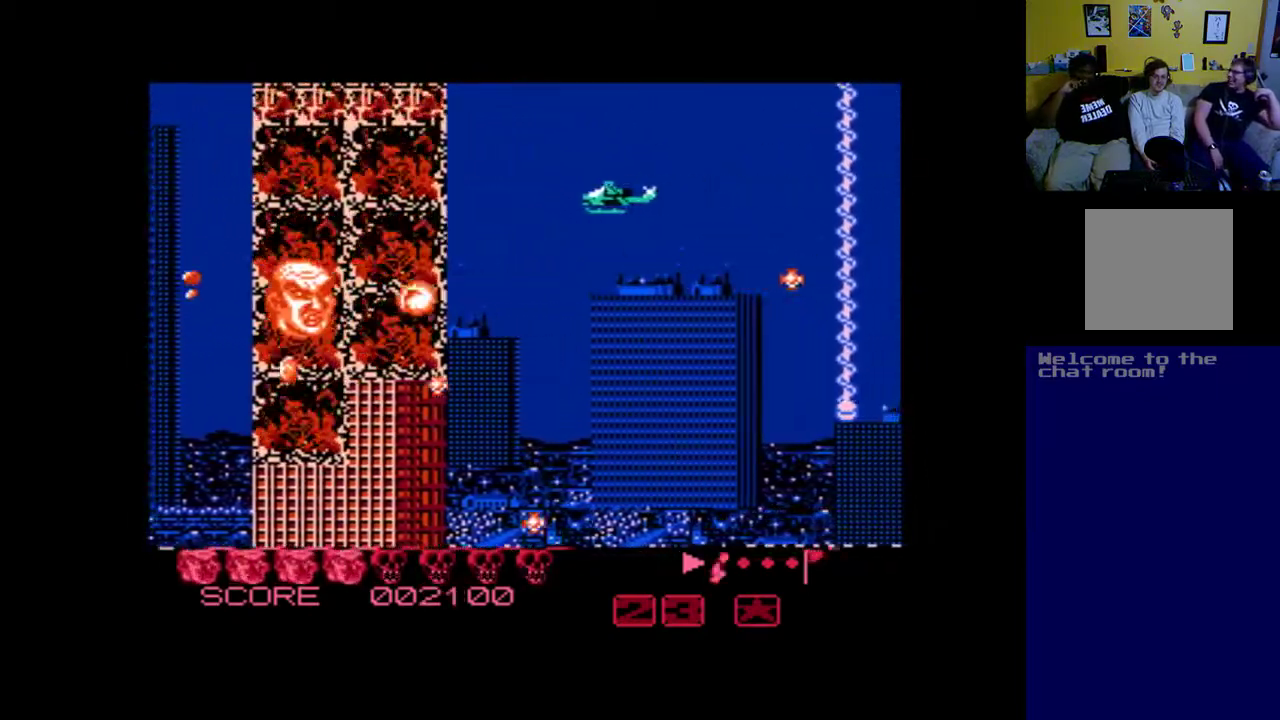
{"buttons": [], "left_stick": "center", "events": [[17, "B", "up"], [117, "B", "down"], [117, "DPAD_DOWN", "down"], [150, "DPAD_LEFT", "up"], [217, "B", "up"], [283, "B", "down"], [350, "B", "up"], [483, "DPAD_DOWN", "up"]]}
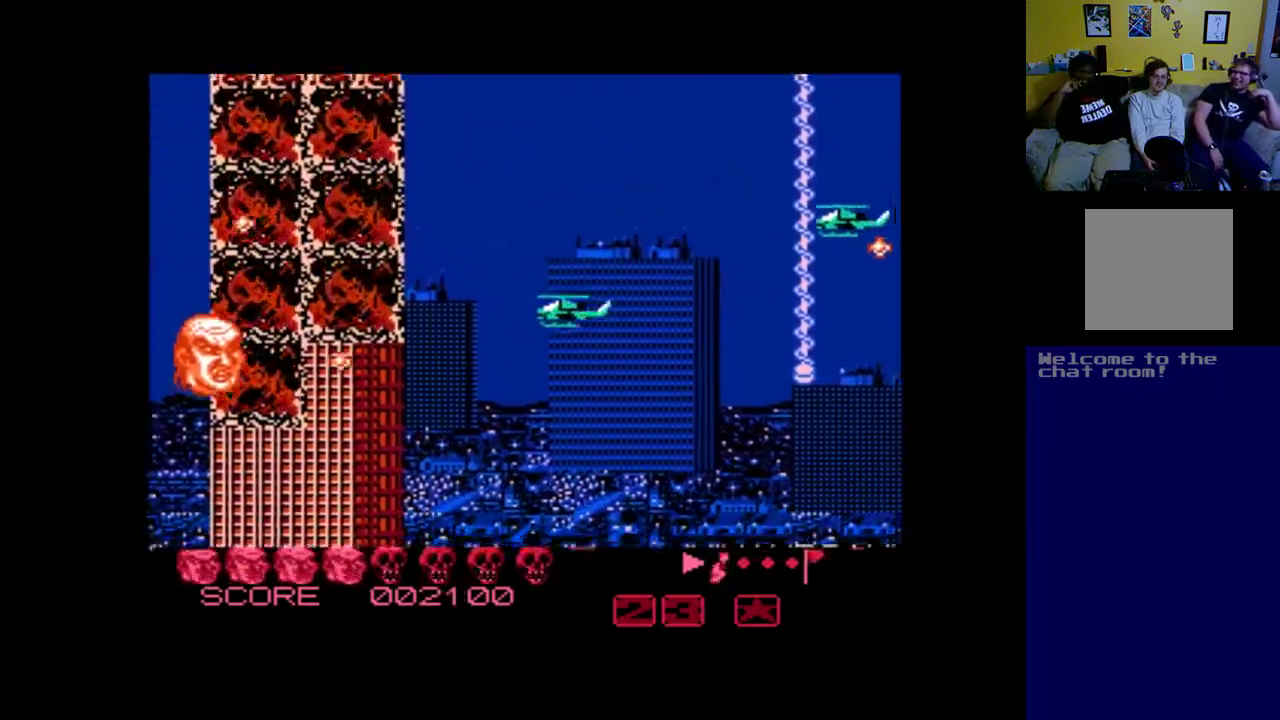
{"buttons": [], "left_stick": "center", "events": [[17, "A", "down"], [117, "A", "up"], [217, "A", "down"], [317, "A", "up"], [317, "DPAD_DOWN", "down"], [383, "A", "down"], [450, "DPAD_DOWN", "up"], [483, "A", "up"]]}
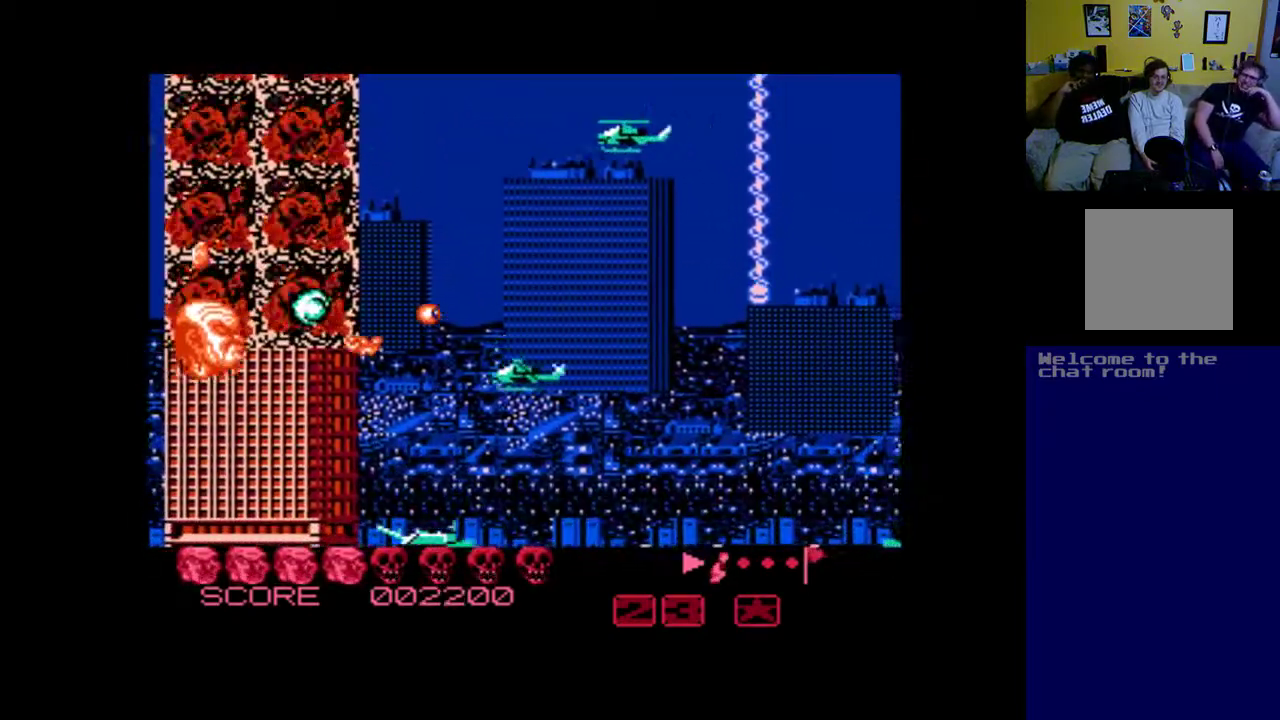
{"buttons": ["A", "DPAD_UP"], "left_stick": "center", "events": [[50, "A", "down"], [150, "A", "up"], [150, "DPAD_LEFT", "down"], [250, "A", "down"], [350, "A", "up"], [350, "DPAD_UP", "down"], [417, "A", "down"], [450, "DPAD_LEFT", "up"]]}
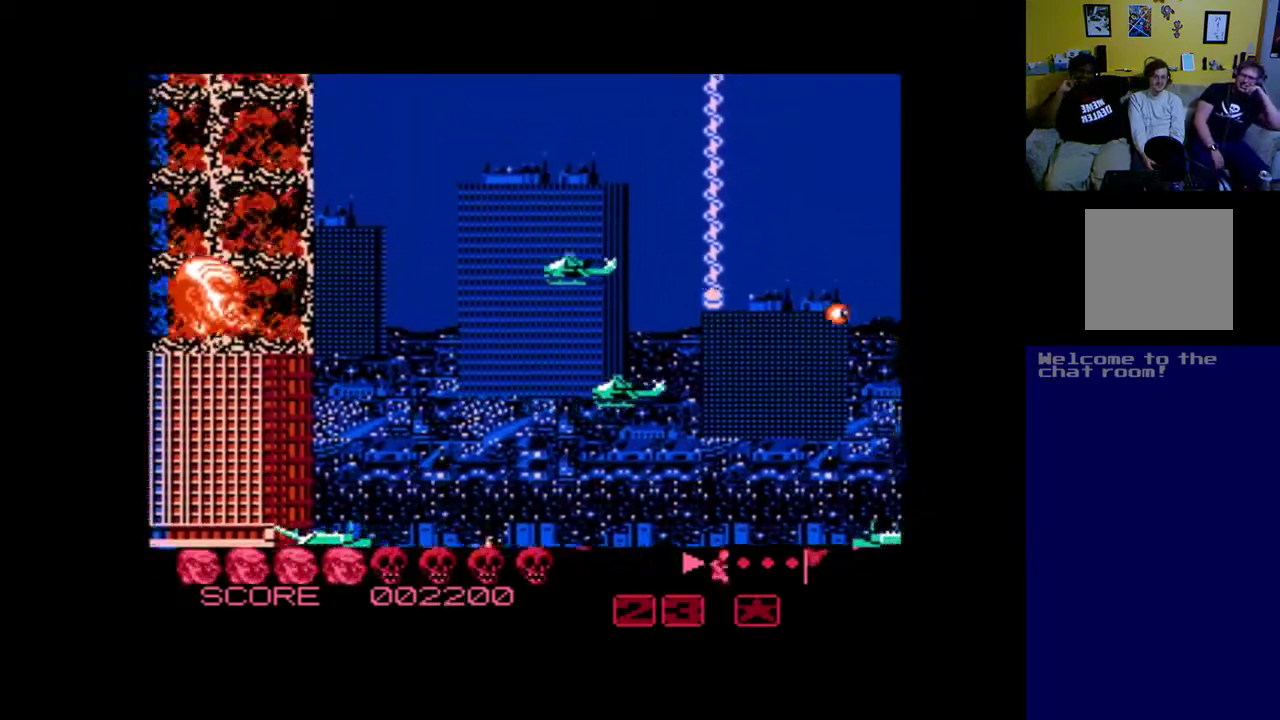
{"buttons": ["A", "DPAD_RIGHT"], "left_stick": "center", "events": [[17, "A", "up"], [83, "DPAD_RIGHT", "down"], [117, "A", "down"], [183, "A", "up"], [283, "A", "down"], [350, "A", "up"], [350, "DPAD_UP", "up"], [383, "DPAD_UP", "down"], [450, "A", "down"], [483, "DPAD_UP", "up"]]}
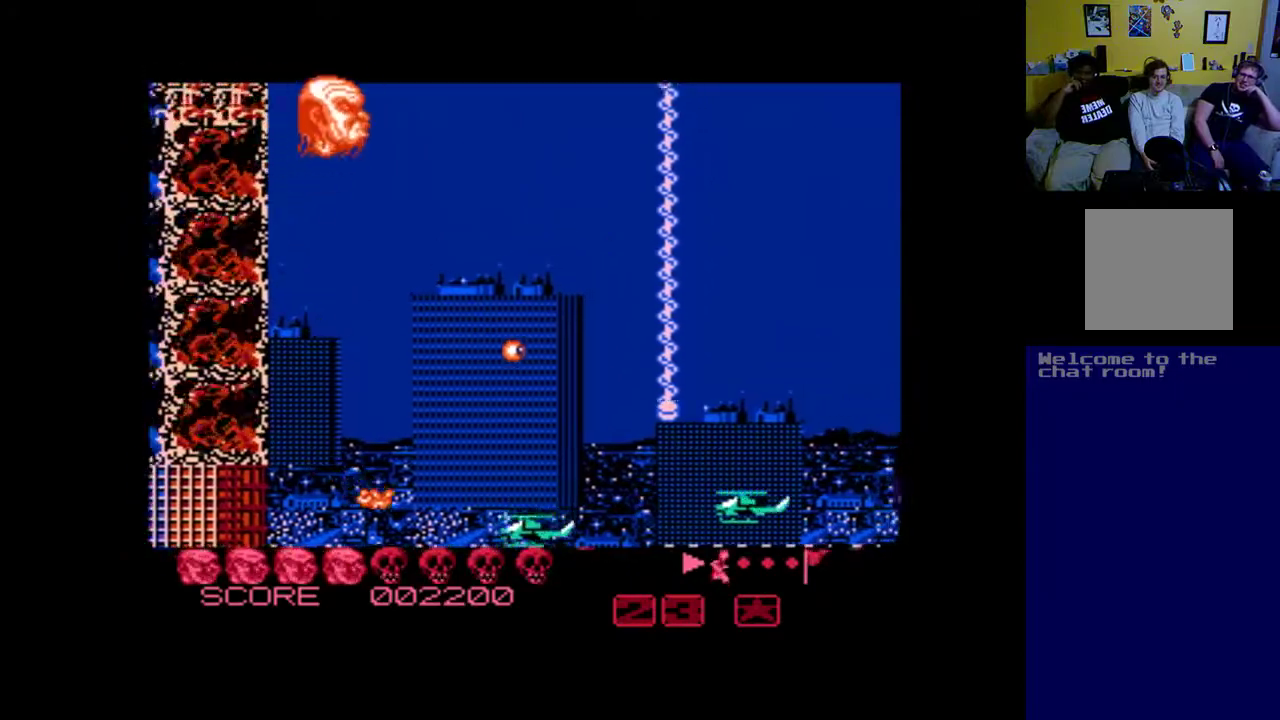
{"buttons": ["A", "DPAD_LEFT"], "left_stick": "center", "events": [[17, "A", "up"], [117, "A", "down"], [183, "A", "up"], [283, "A", "down"], [383, "DPAD_LEFT", "down"], [383, "DPAD_RIGHT", "up"], [383, "DPAD_UP", "down"], [417, "A", "up"], [417, "DPAD_UP", "up"], [450, "A", "down"]]}
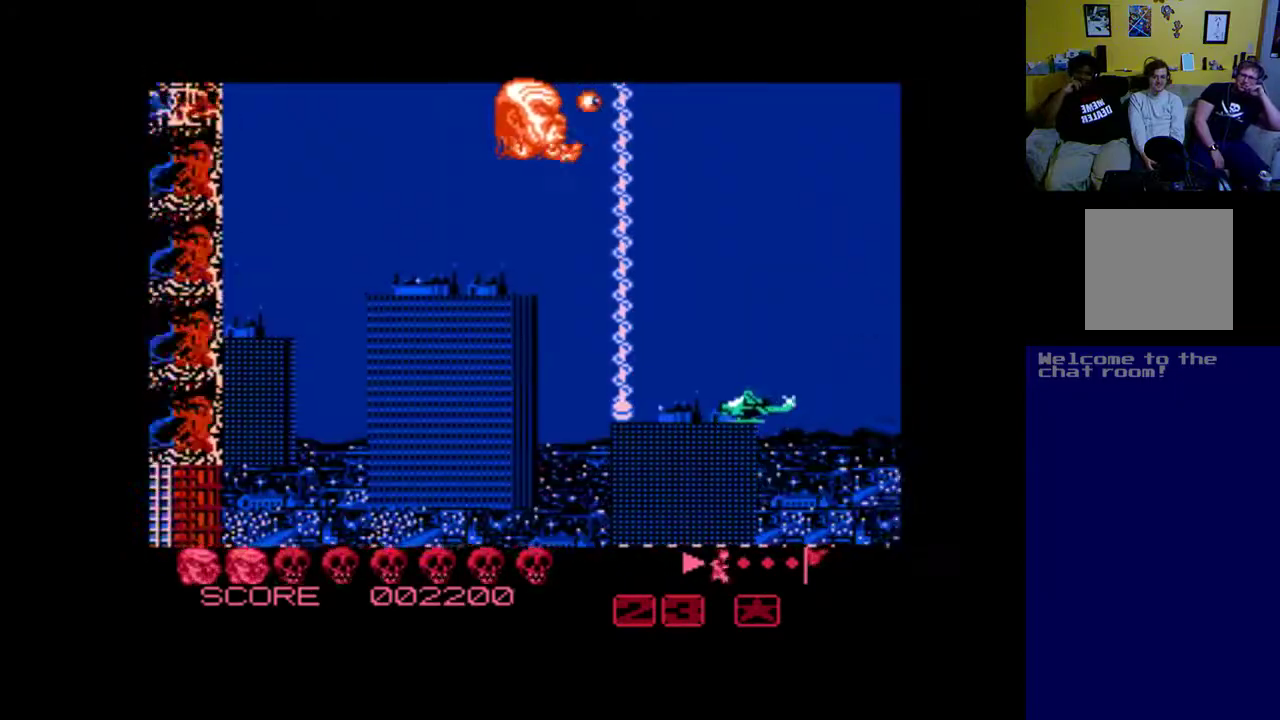
{"buttons": ["A", "DPAD_DOWN"], "left_stick": "center", "events": [[350, "DPAD_DOWN", "down"], [350, "DPAD_LEFT", "up"]]}
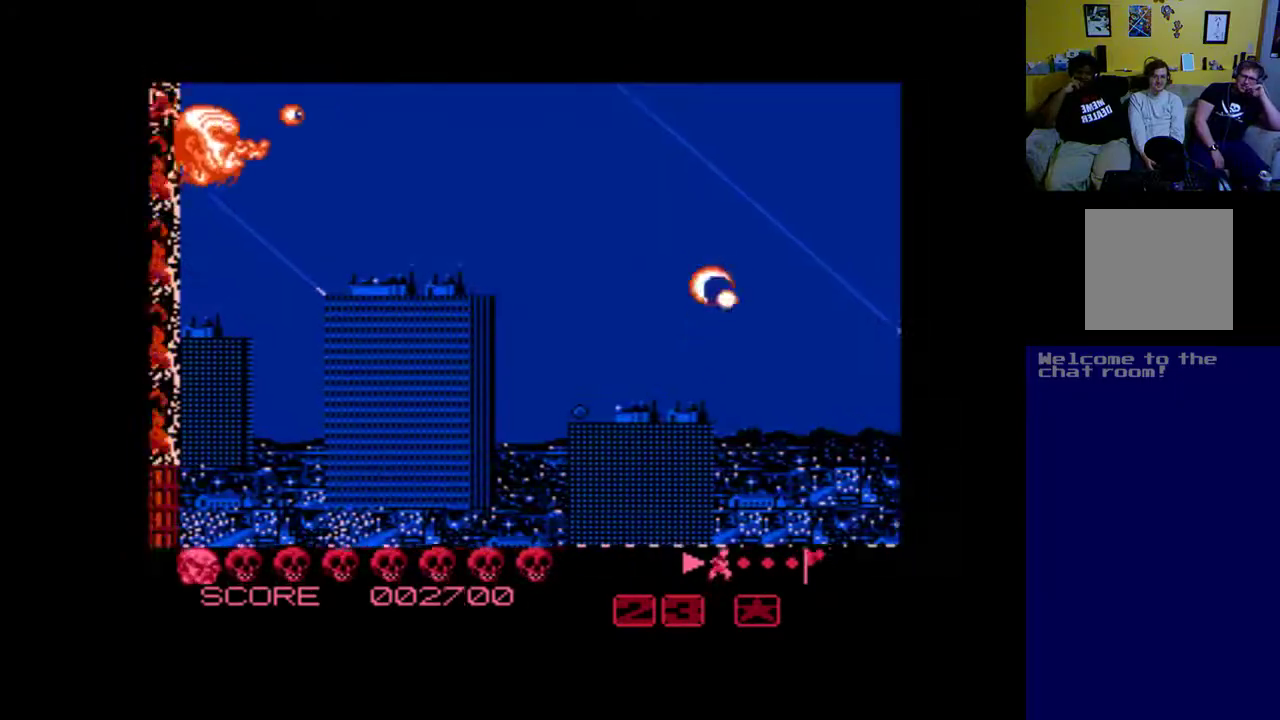
{"buttons": ["A", "DPAD_DOWN", "DPAD_RIGHT"], "left_stick": "center", "events": [[150, "A", "up"], [183, "DPAD_LEFT", "down"], [217, "DPAD_DOWN", "up"], [250, "A", "down"], [350, "A", "up"], [383, "DPAD_DOWN", "down"], [383, "DPAD_LEFT", "up"], [450, "A", "down"], [483, "DPAD_RIGHT", "down"]]}